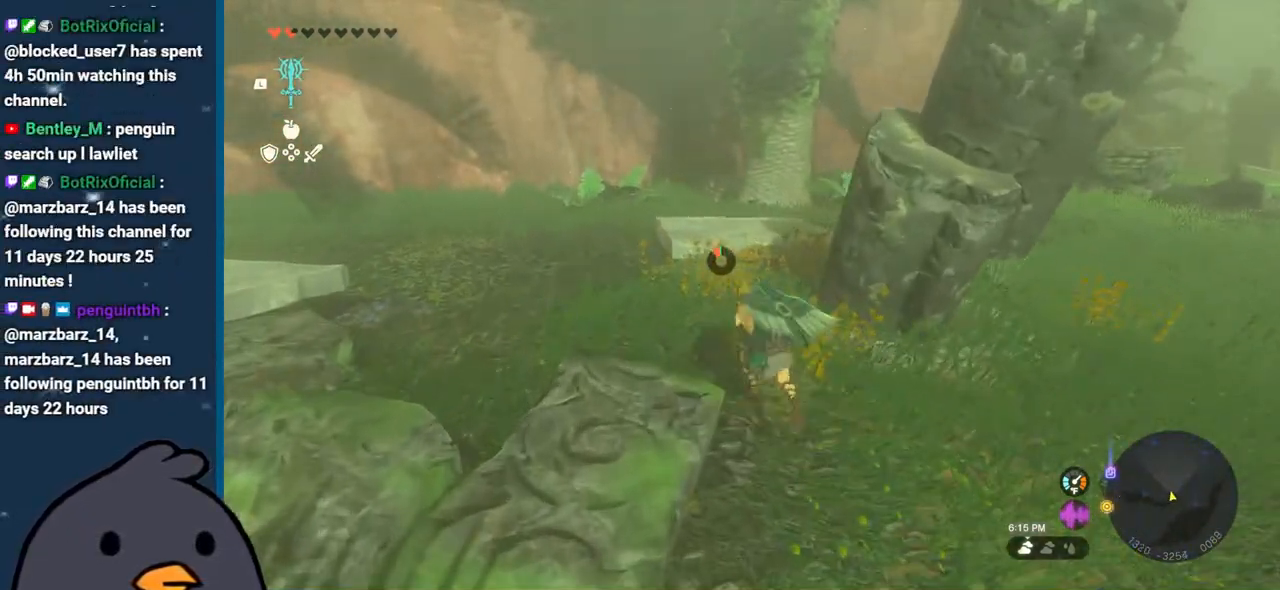
Gameplay with a controller (Nintendo layout); each line is a JSON object with the inputs held at the frame after it. "events" lists button and stick changes between this image and that frame as [ms after this image, input, new state], when the widget could be followed in between. Not read: L3 R3.
{"buttons": [], "left_stick": "up", "right_stick": "center", "events": [[50, "B", "up"], [183, "right_stick", "left"], [433, "right_stick", "center"]]}
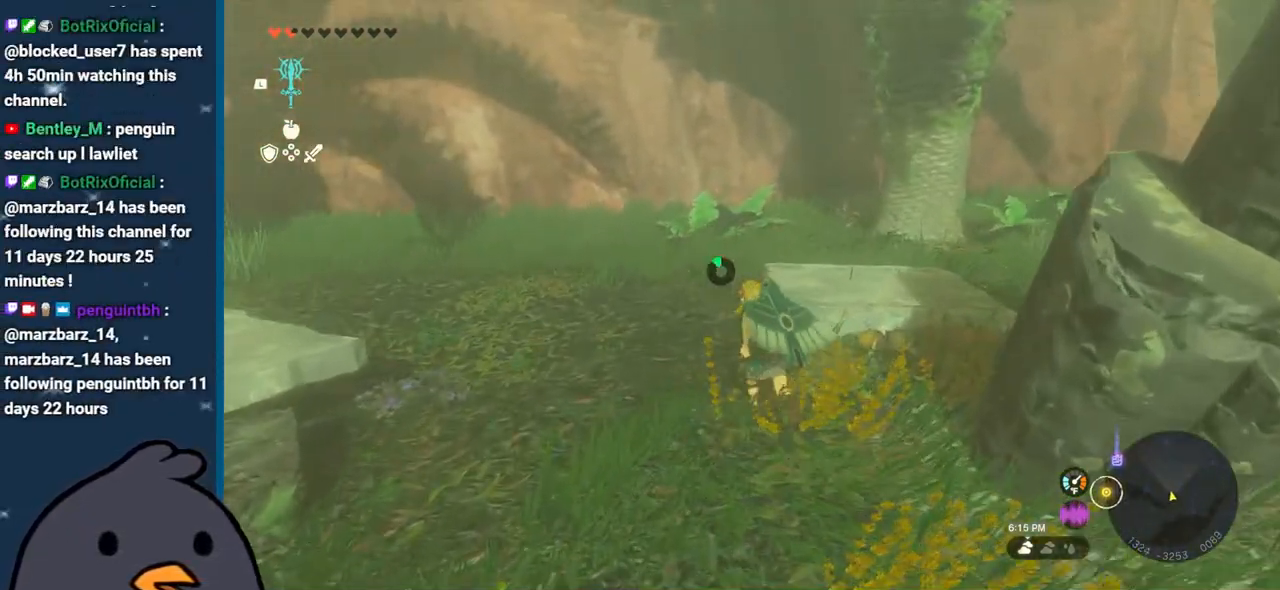
{"buttons": [], "left_stick": "up", "right_stick": "center", "events": [[183, "right_stick", "up-left"], [250, "right_stick", "up"], [400, "right_stick", "center"]]}
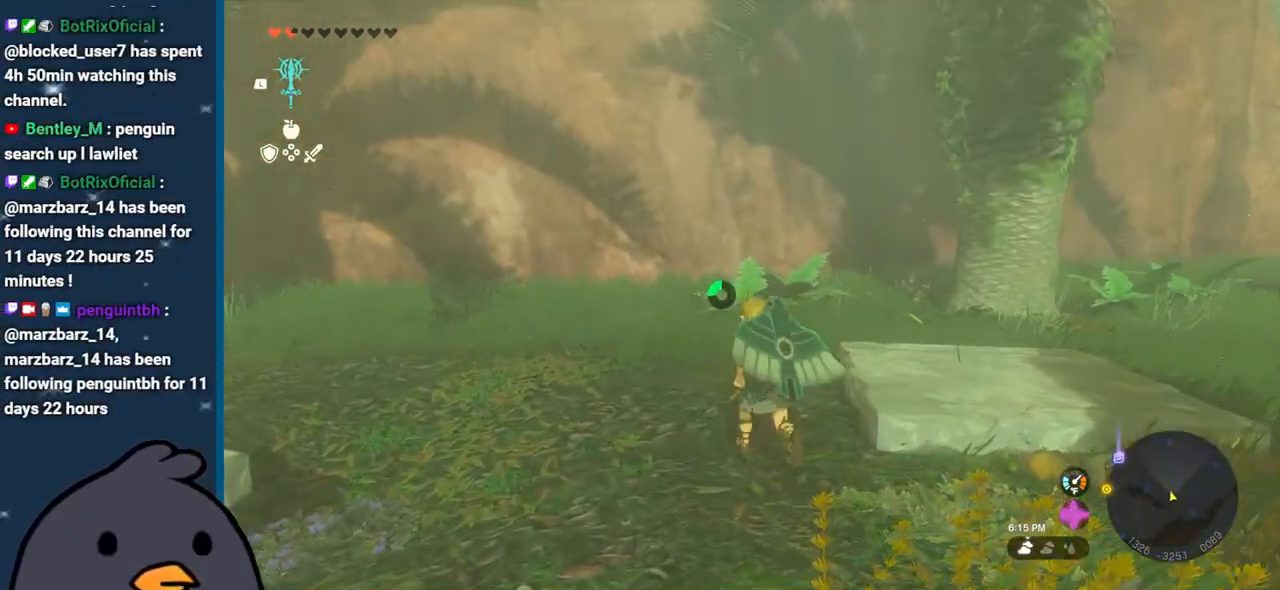
{"buttons": [], "left_stick": "up", "right_stick": "center", "events": []}
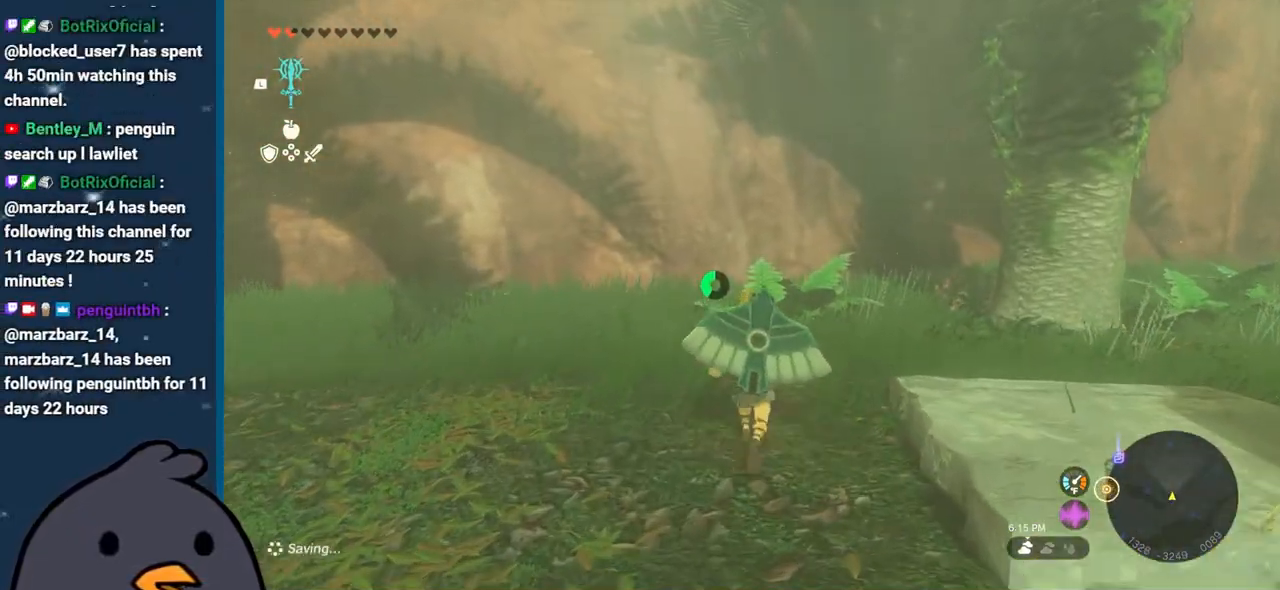
{"buttons": ["B"], "left_stick": "up", "right_stick": "center", "events": [[350, "B", "down"]]}
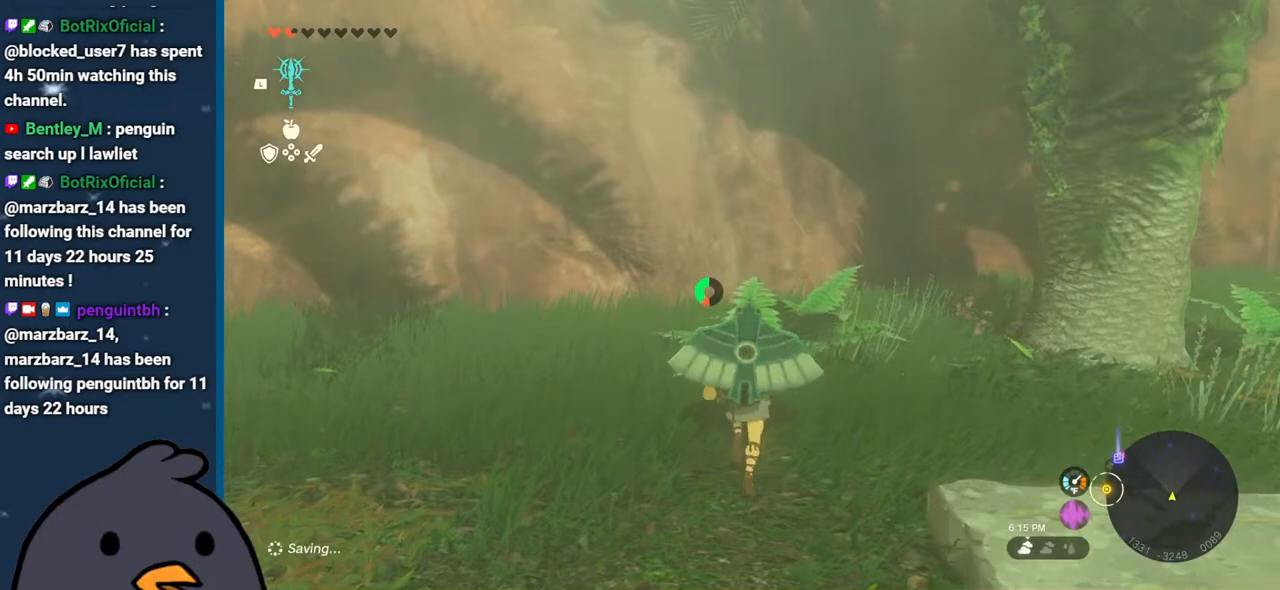
{"buttons": [], "left_stick": "up", "right_stick": "center", "events": [[400, "B", "up"]]}
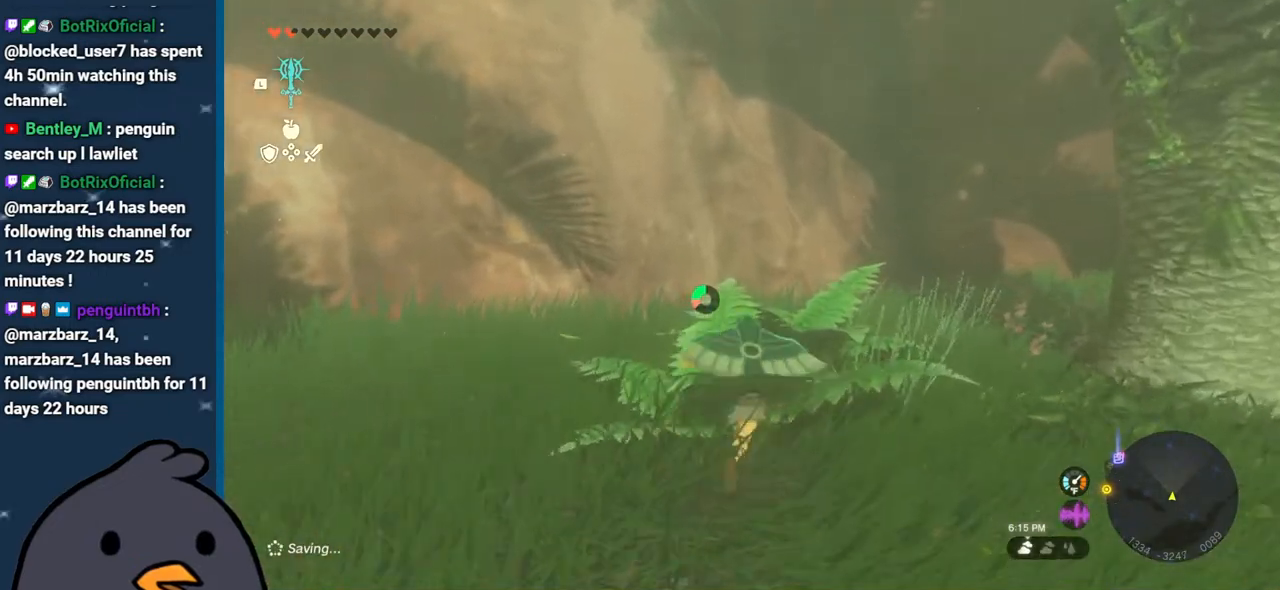
{"buttons": [], "left_stick": "up-right", "right_stick": "right", "events": [[117, "left_stick", "up-right"], [150, "right_stick", "right"]]}
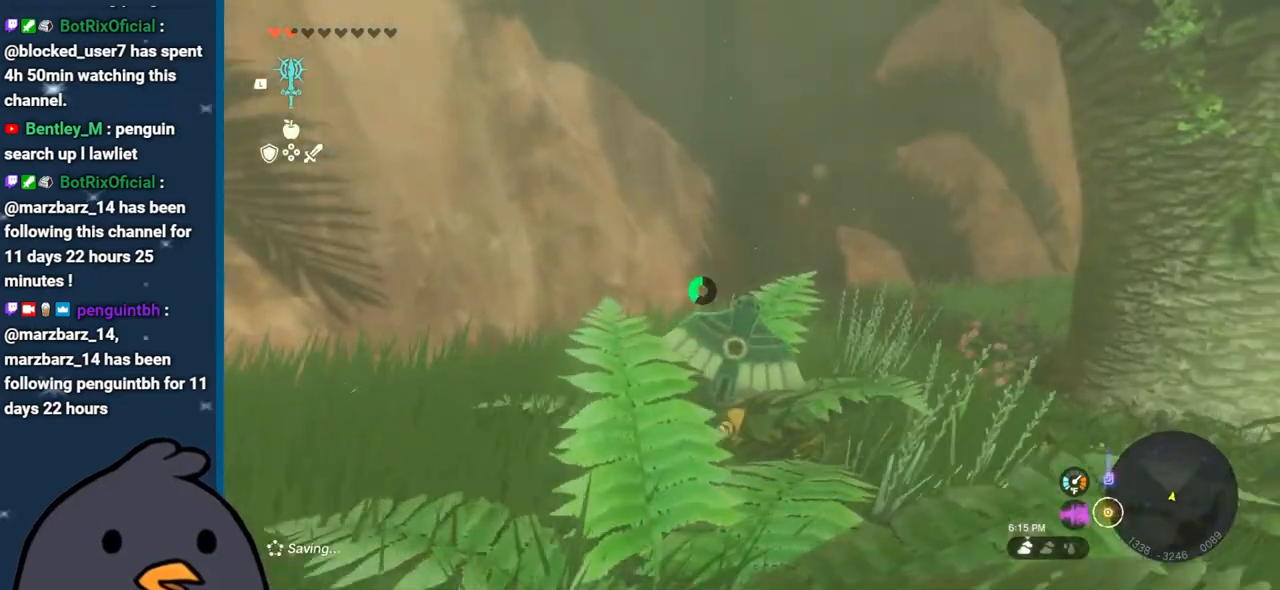
{"buttons": [], "left_stick": "up", "right_stick": "up", "events": [[83, "left_stick", "up"], [267, "right_stick", "up-right"], [467, "right_stick", "up"]]}
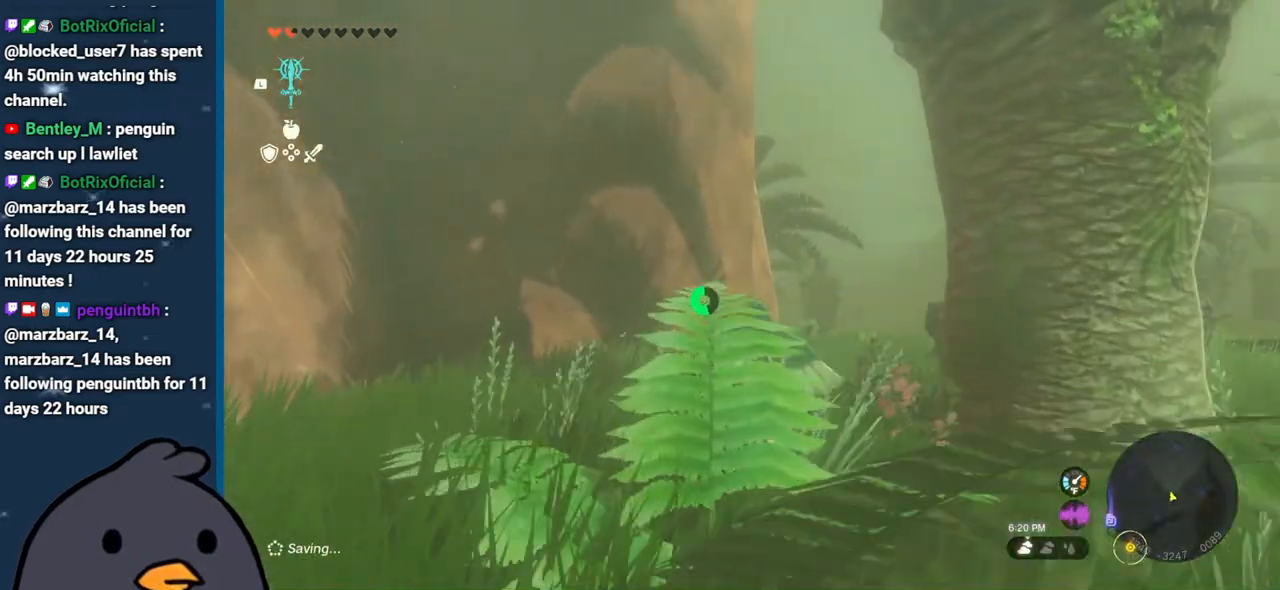
{"buttons": [], "left_stick": "up", "right_stick": "up", "events": []}
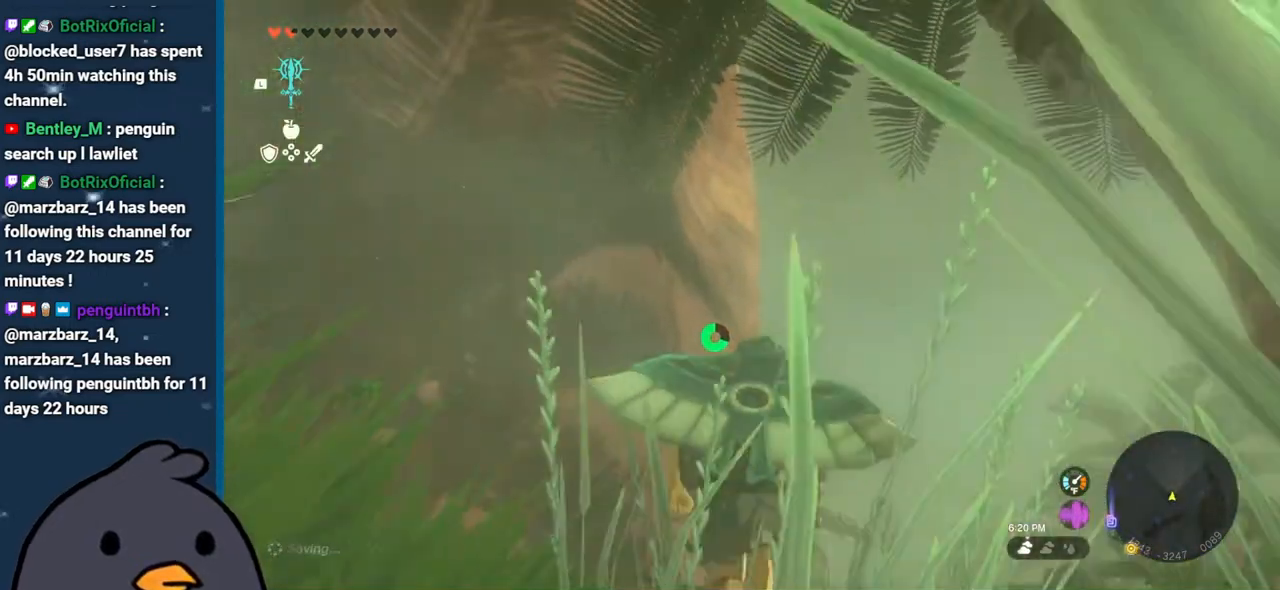
{"buttons": [], "left_stick": "up", "right_stick": "center", "events": [[400, "right_stick", "center"]]}
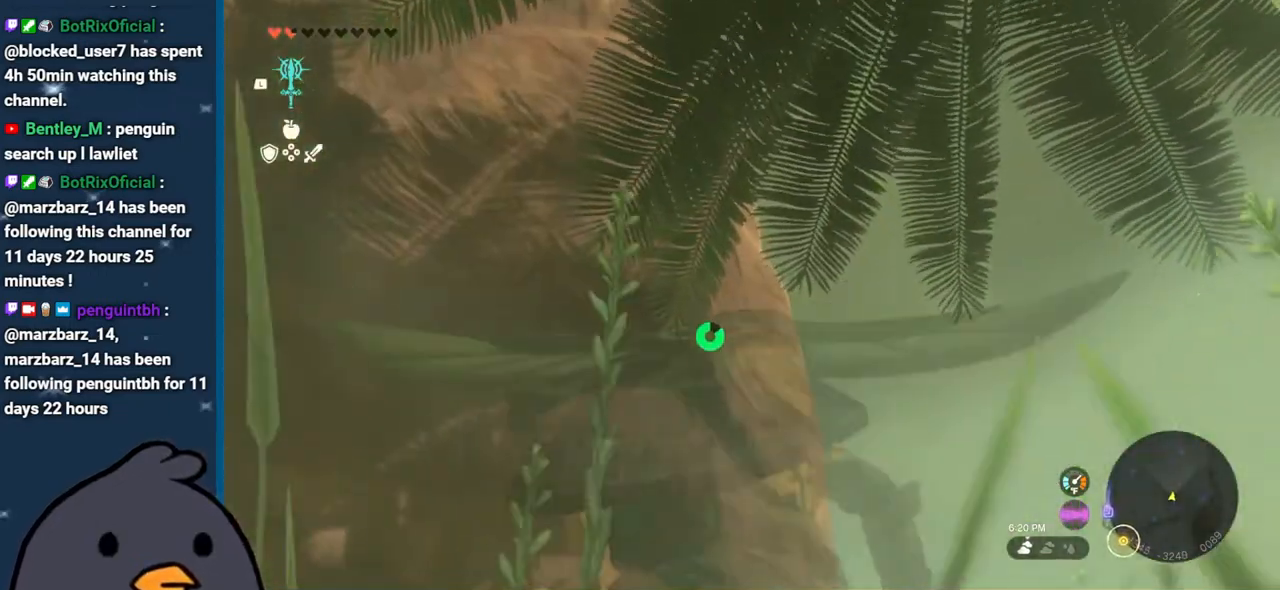
{"buttons": [], "left_stick": "up", "right_stick": "down", "events": [[117, "right_stick", "down"]]}
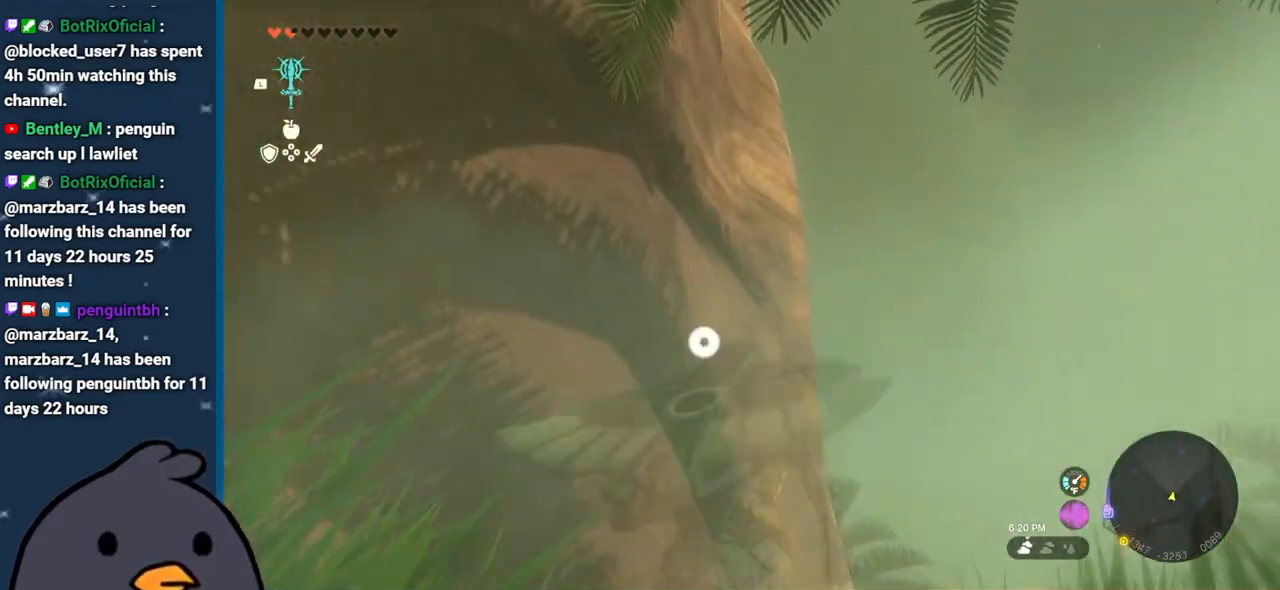
{"buttons": [], "left_stick": "up", "right_stick": "down", "events": []}
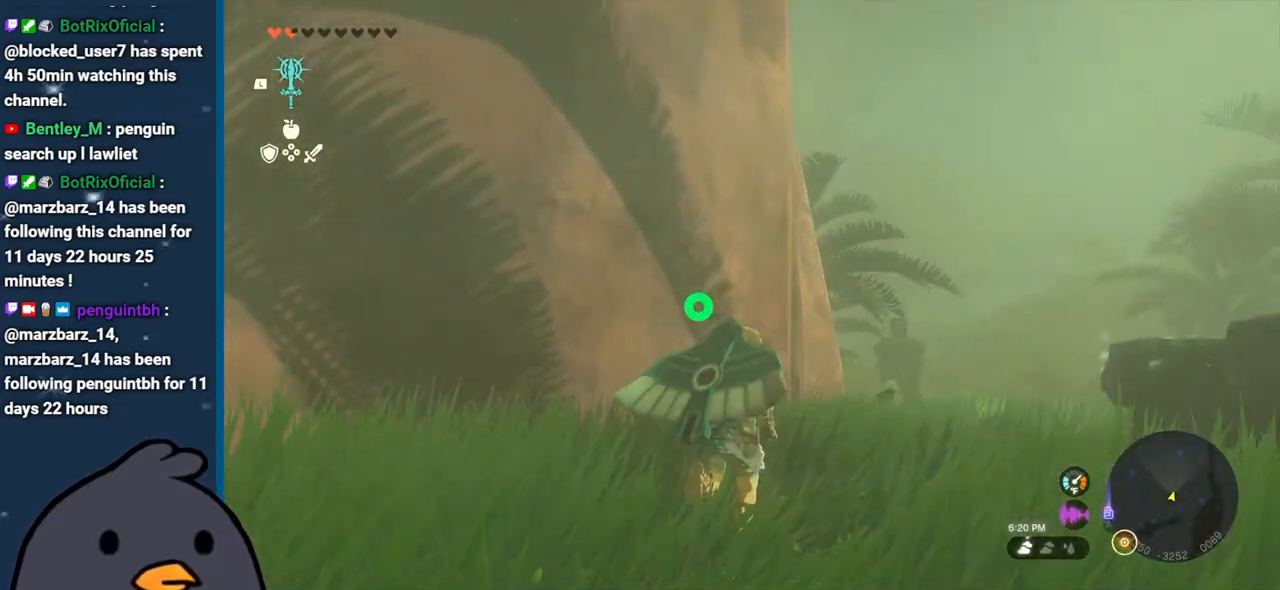
{"buttons": ["B"], "left_stick": "up", "right_stick": "center", "events": [[233, "right_stick", "right"], [283, "right_stick", "center"], [333, "B", "down"]]}
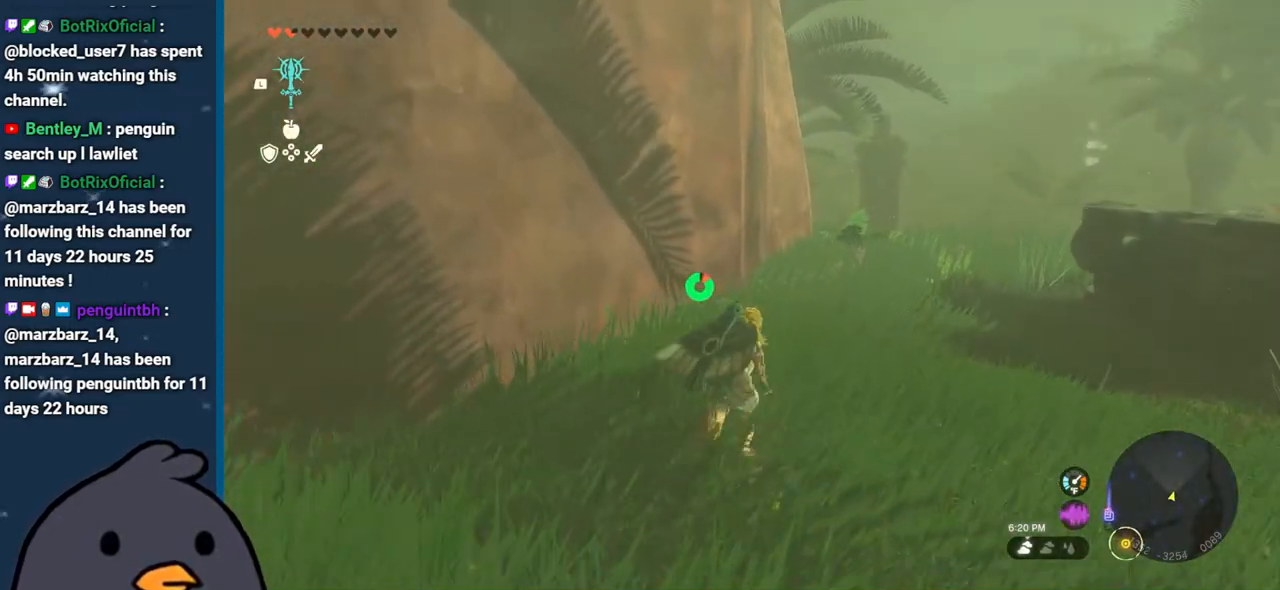
{"buttons": [], "left_stick": "up", "right_stick": "down-right", "events": [[183, "B", "up"], [400, "right_stick", "down-right"]]}
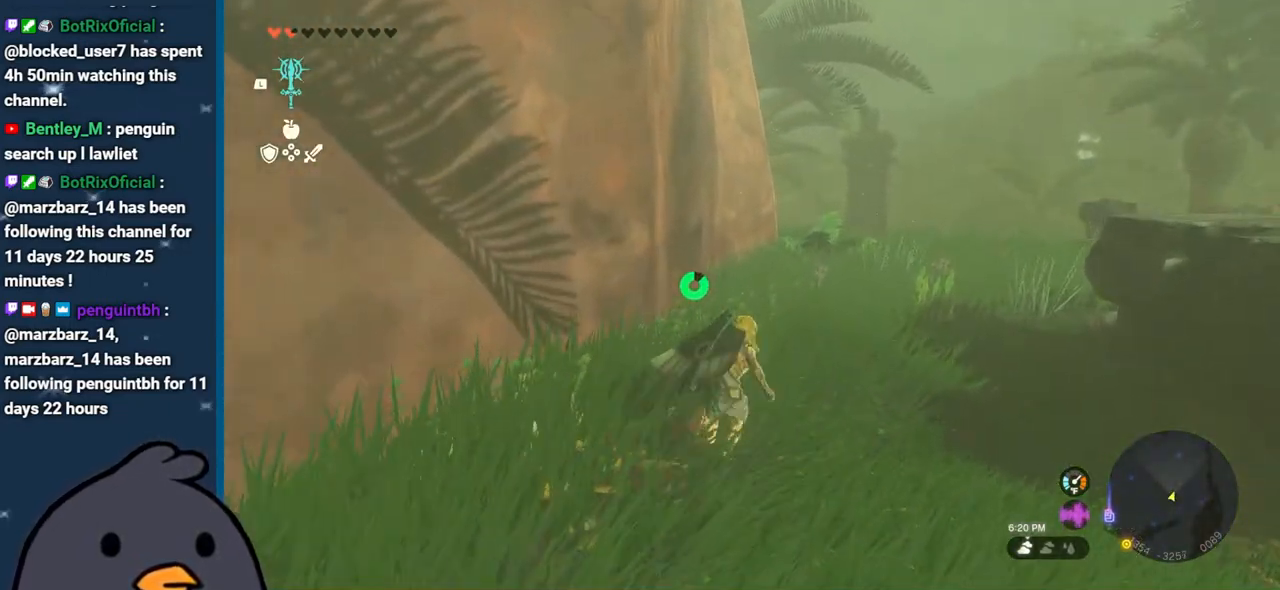
{"buttons": [], "left_stick": "up", "right_stick": "right", "events": [[200, "right_stick", "right"]]}
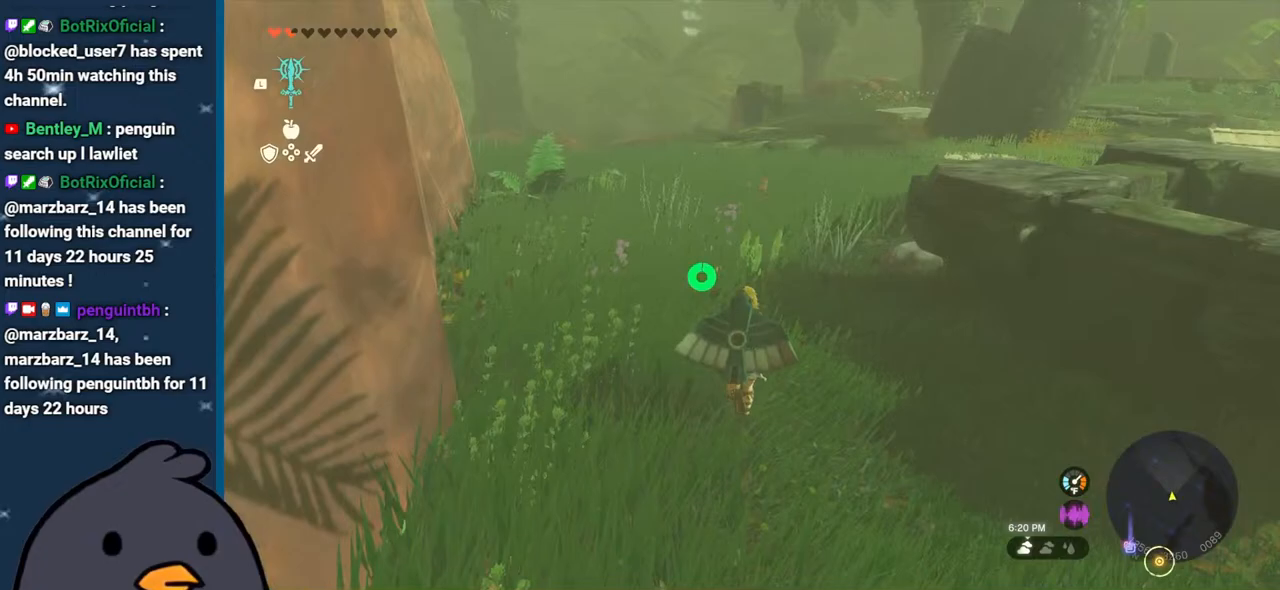
{"buttons": ["B"], "left_stick": "up", "right_stick": "center", "events": [[317, "right_stick", "center"], [350, "B", "down"]]}
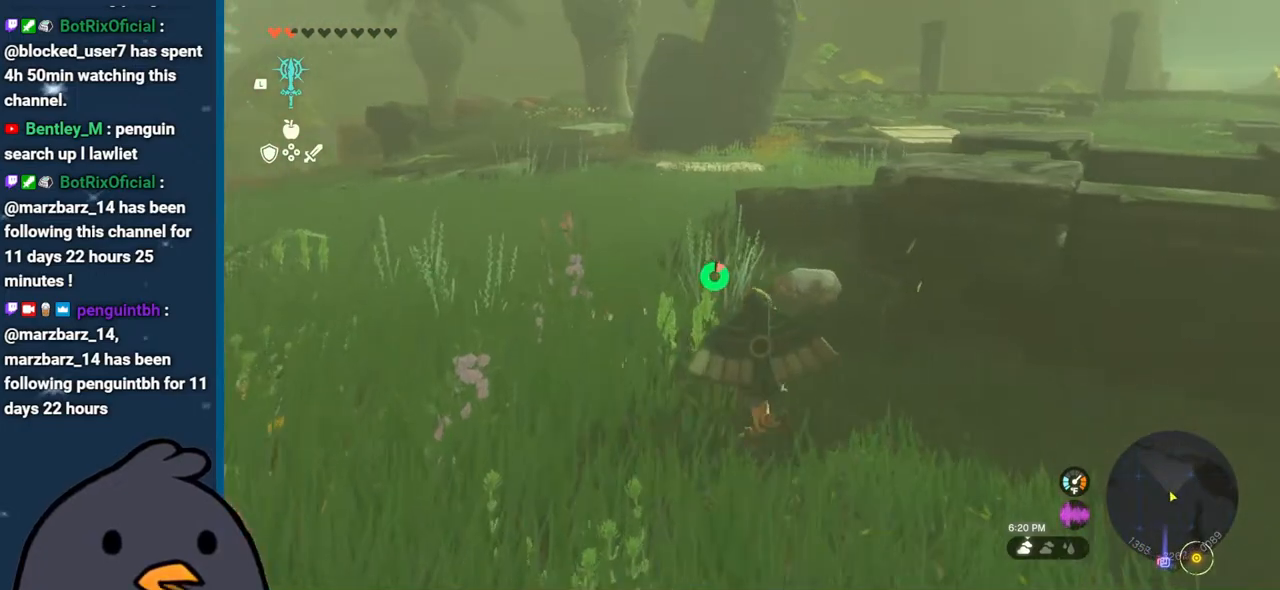
{"buttons": [], "left_stick": "up", "right_stick": "up", "events": [[367, "B", "up"], [500, "right_stick", "up"]]}
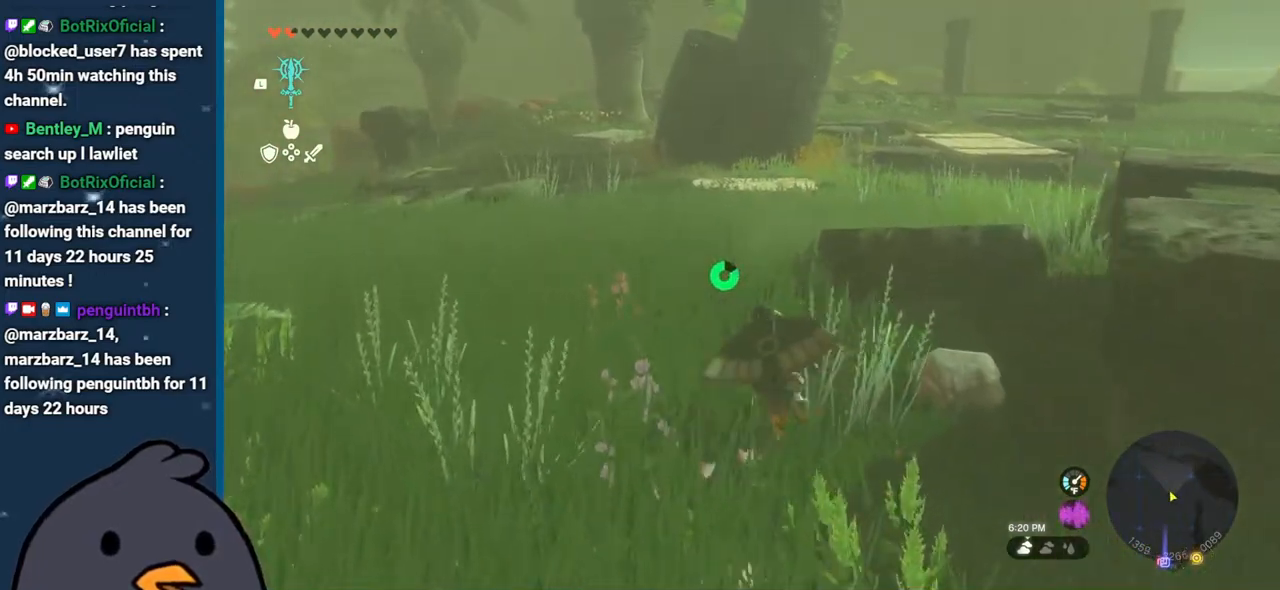
{"buttons": [], "left_stick": "up", "right_stick": "left", "events": [[300, "right_stick", "left"]]}
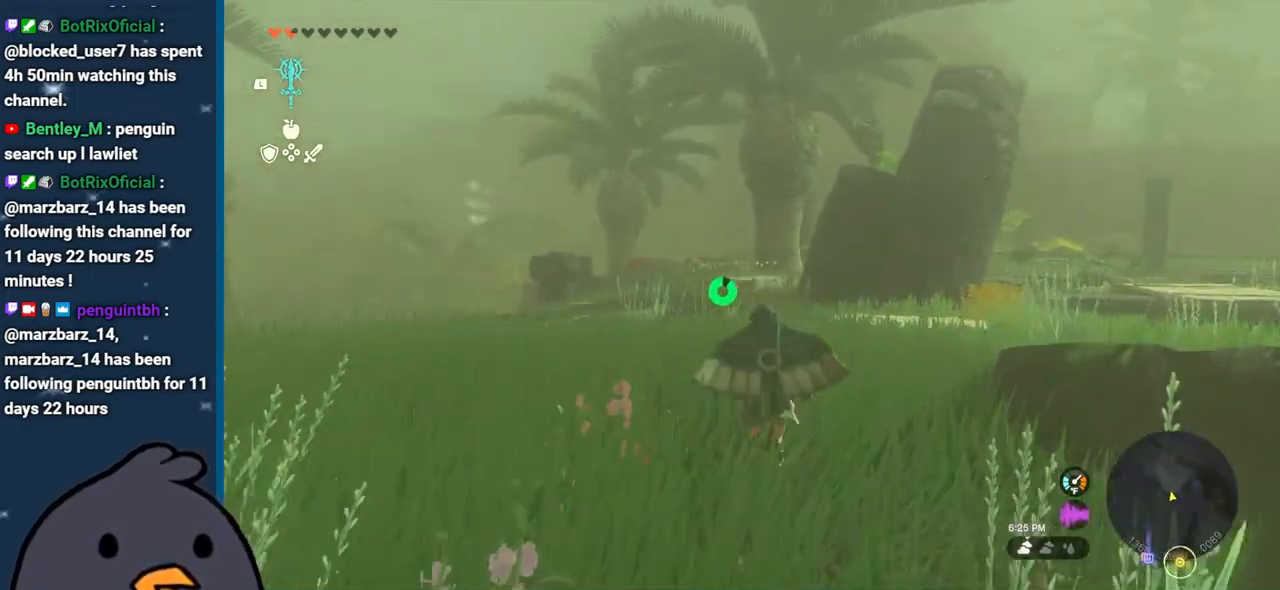
{"buttons": [], "left_stick": "up", "right_stick": "left", "events": [[67, "left_stick", "up-left"], [433, "left_stick", "up"]]}
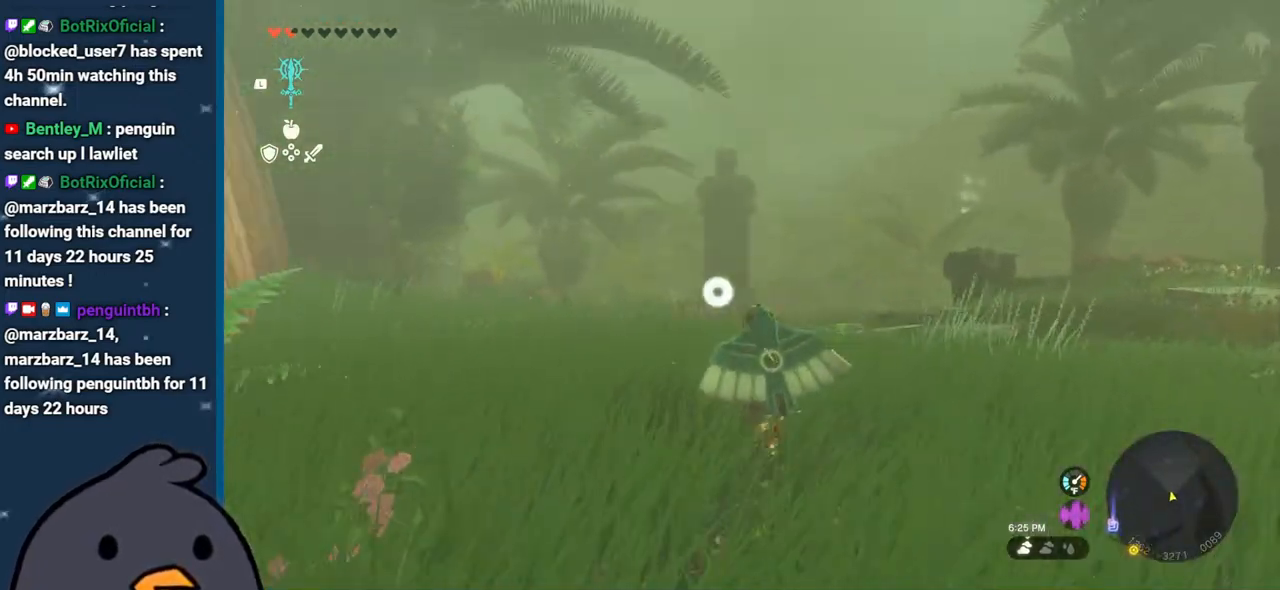
{"buttons": [], "left_stick": "up-right", "right_stick": "up-left", "events": [[317, "left_stick", "up-right"], [333, "right_stick", "up-left"]]}
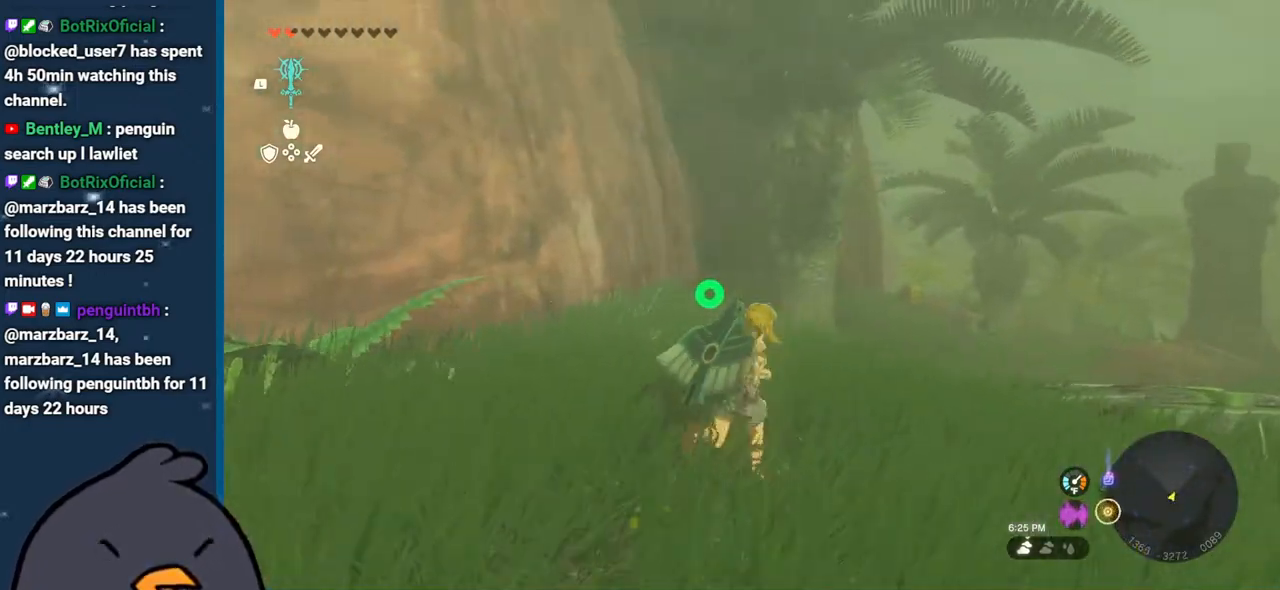
{"buttons": [], "left_stick": "up-right", "right_stick": "up-left", "events": [[250, "left_stick", "up"], [483, "left_stick", "up-right"]]}
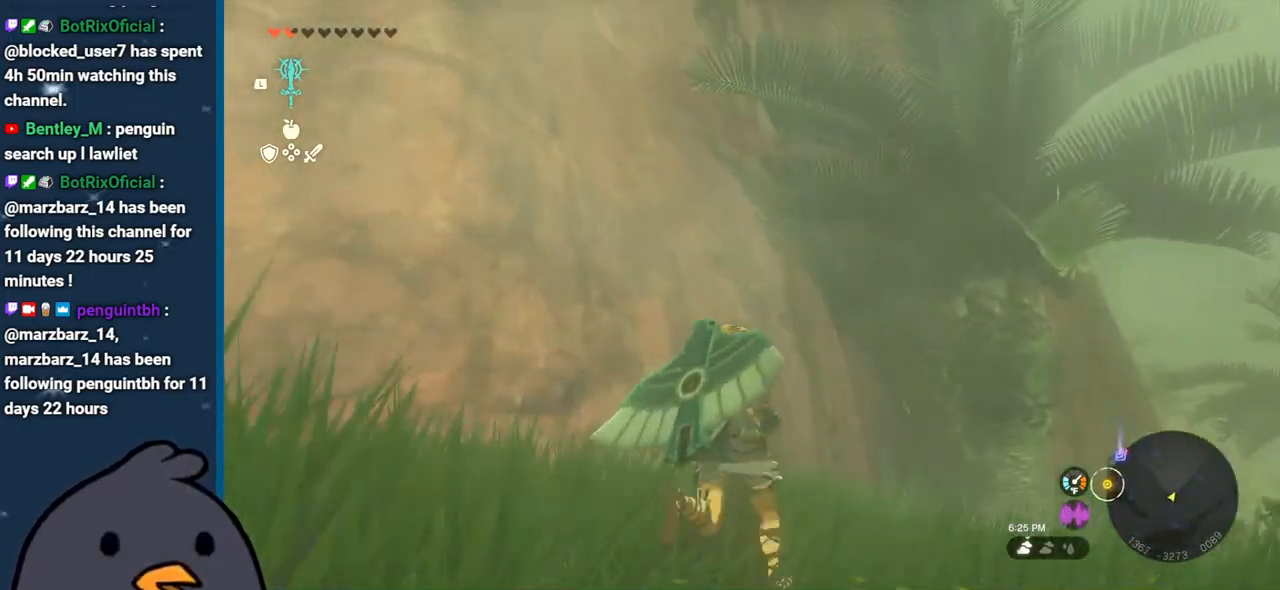
{"buttons": [], "left_stick": "up", "right_stick": "up", "events": [[367, "left_stick", "up"], [467, "right_stick", "up"]]}
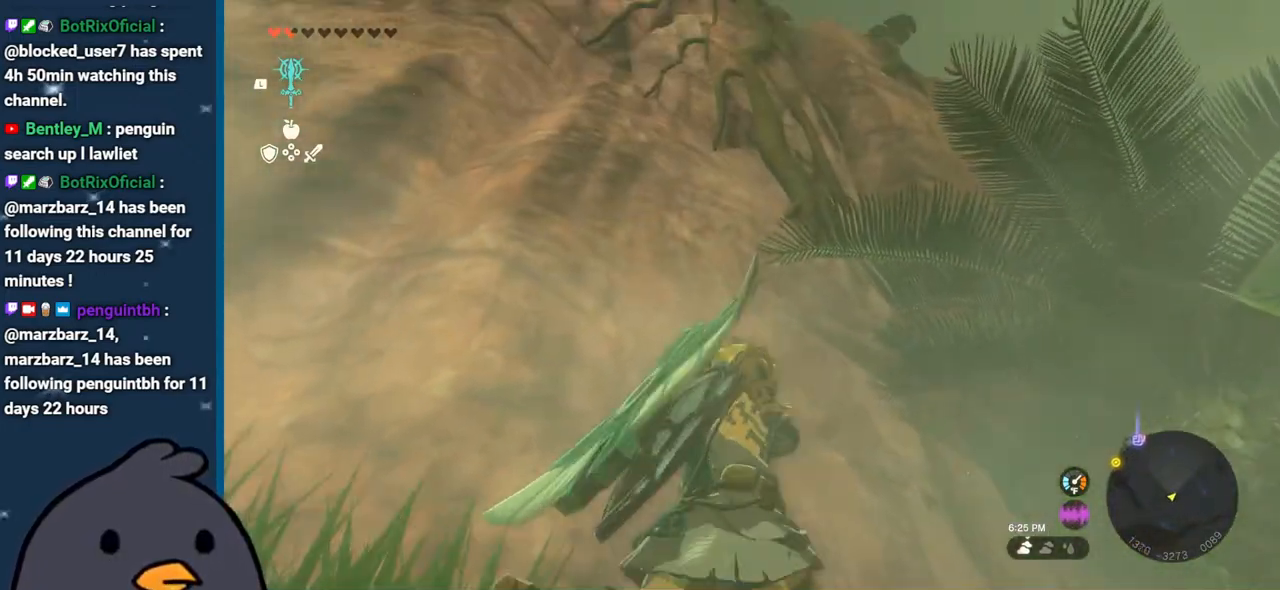
{"buttons": [], "left_stick": "up", "right_stick": "up-left", "events": [[117, "right_stick", "up-left"]]}